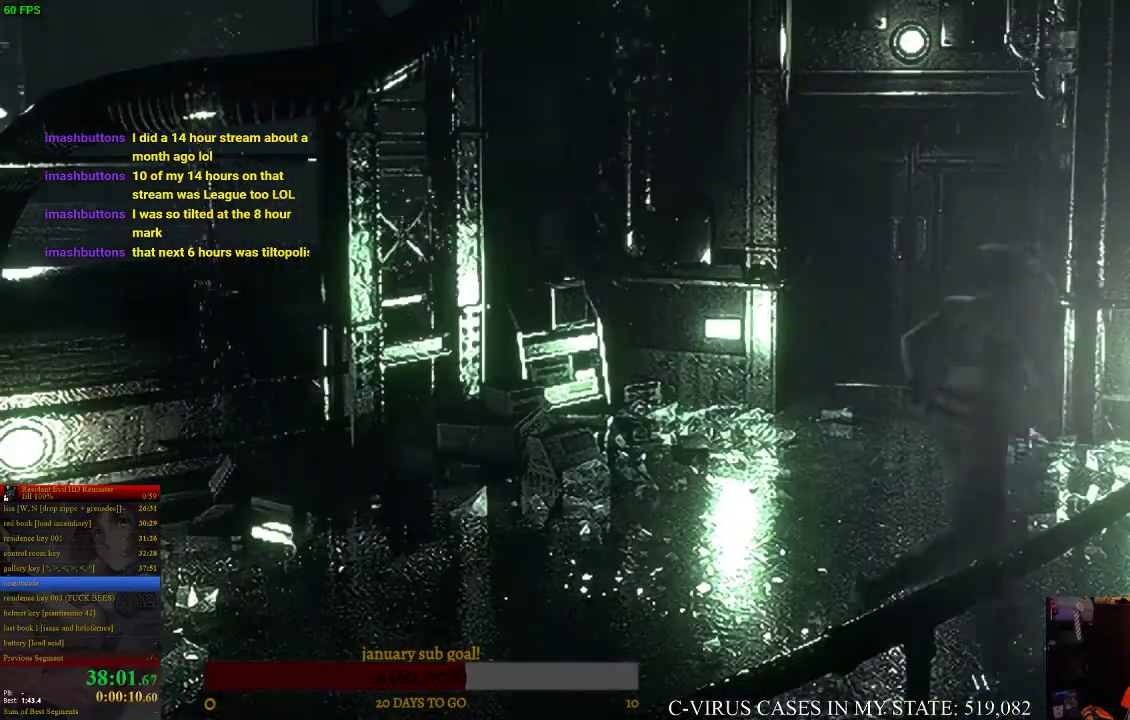
Gameplay with a controller (PlayStation layout); each line is a JSON object with the inputs held at the frame after it. "events" lists button and stick changes between this image and that frame as [ms after this image, input, new state], when the widget could be followed in between. Not read: L3 R3.
{"buttons": ["CROSS", "CIRCLE", "DPAD_UP", "DPAD_LEFT"], "left_stick": "center", "right_stick": "center", "events": [[200, "DPAD_LEFT", "down"]]}
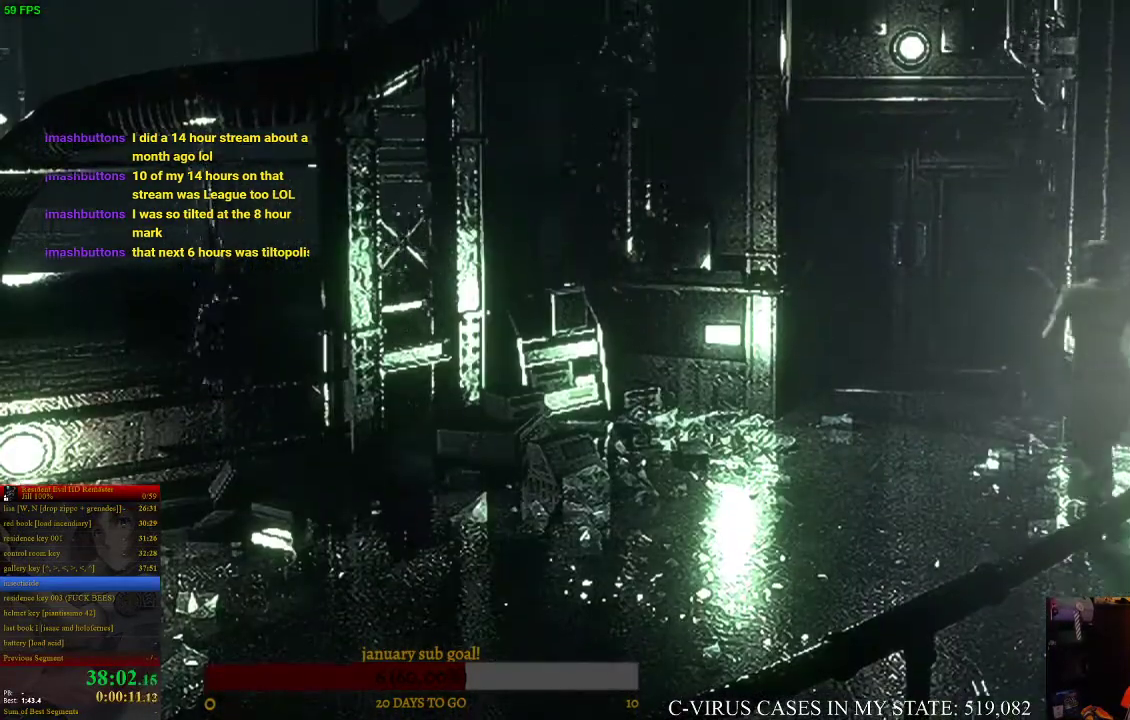
{"buttons": ["CROSS", "CIRCLE", "DPAD_UP"], "left_stick": "center", "right_stick": "center", "events": [[33, "DPAD_LEFT", "up"]]}
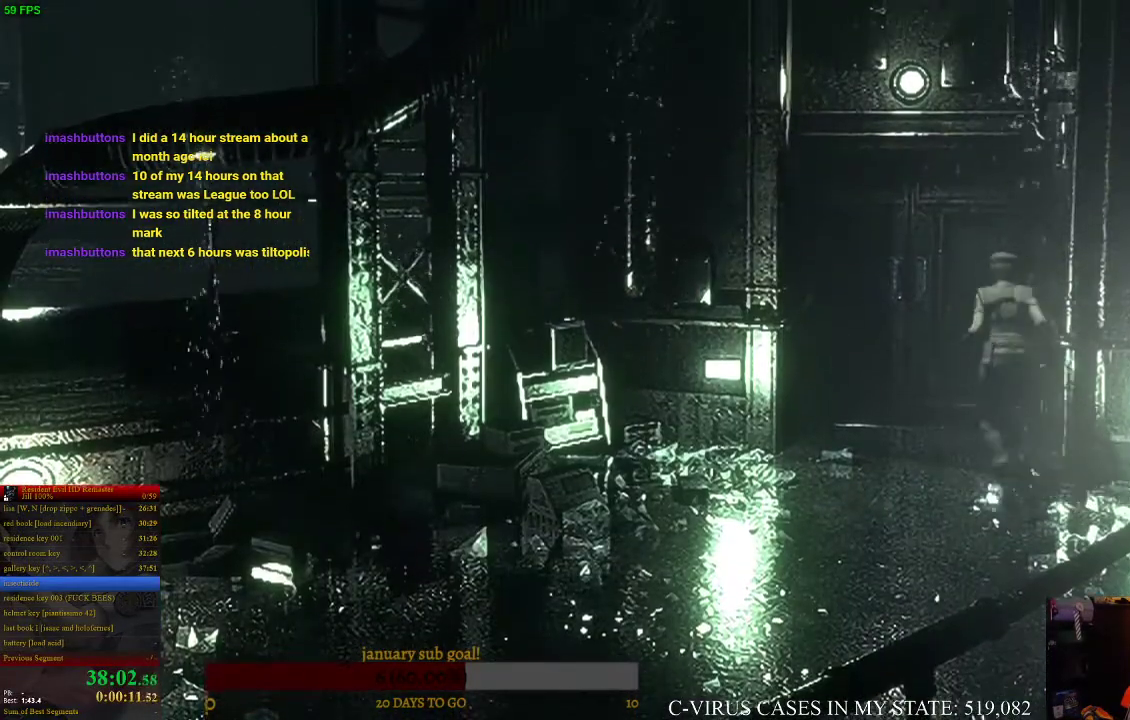
{"buttons": ["CROSS", "CIRCLE", "DPAD_UP"], "left_stick": "center", "right_stick": "center"}
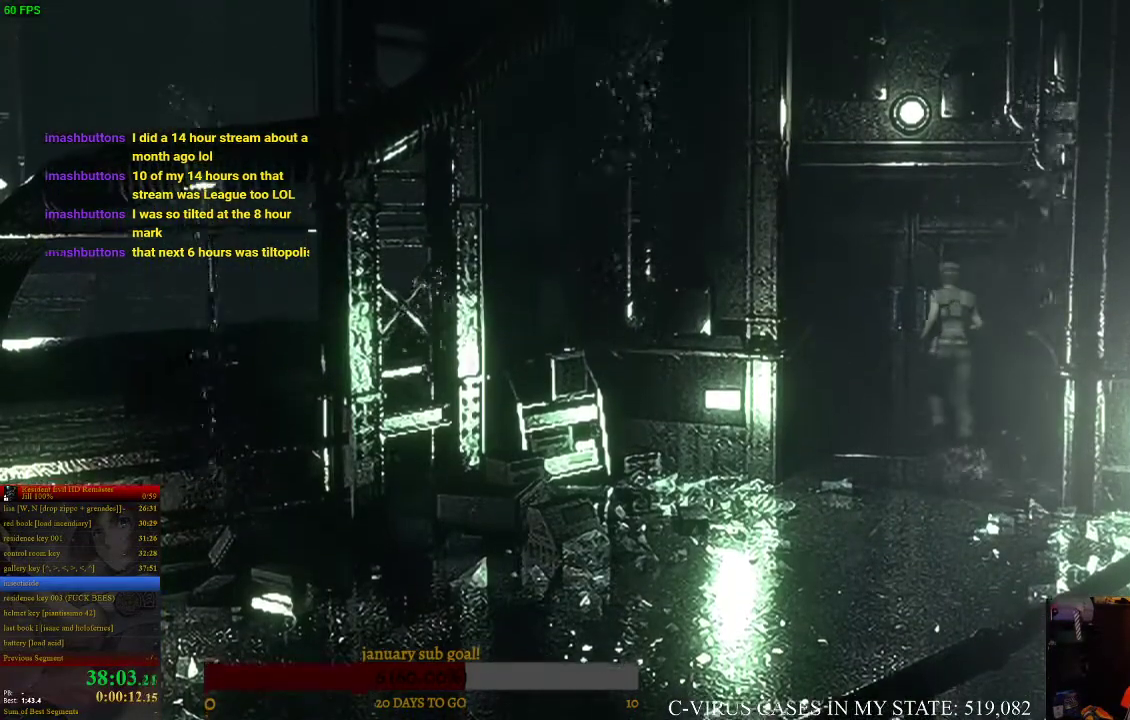
{"buttons": ["CROSS", "CIRCLE", "DPAD_UP"], "left_stick": "center", "right_stick": "center"}
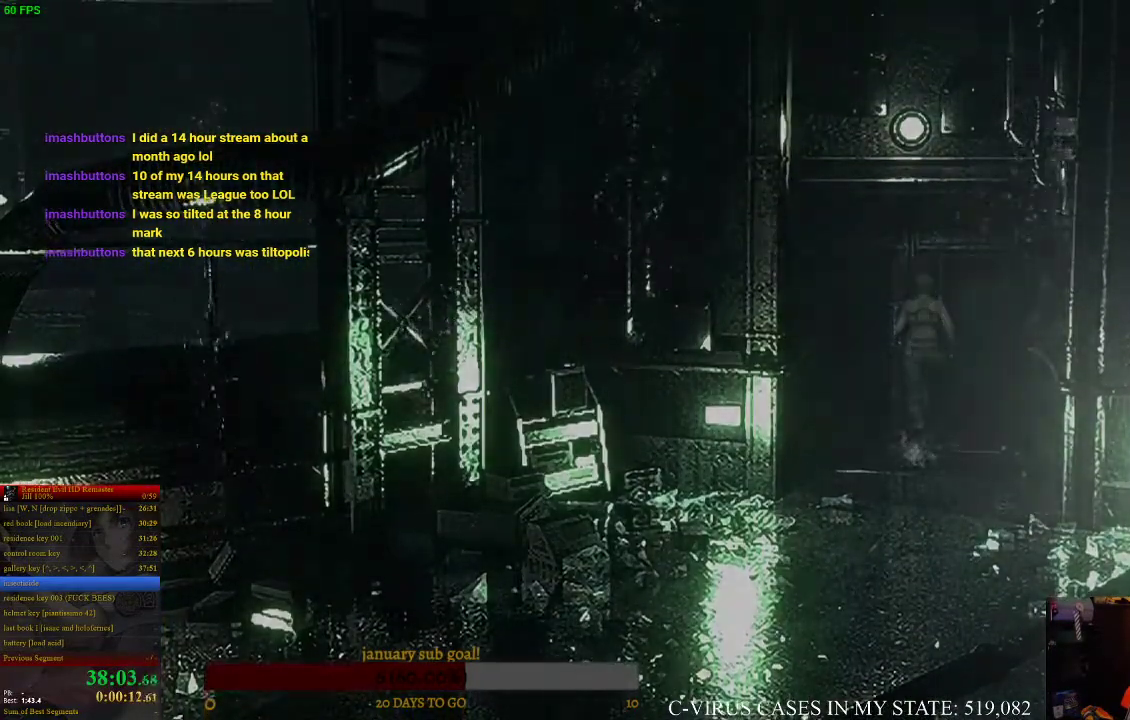
{"buttons": [], "left_stick": "center", "right_stick": "center", "events": [[433, "CIRCLE", "up"], [433, "CROSS", "up"], [433, "DPAD_UP", "up"]]}
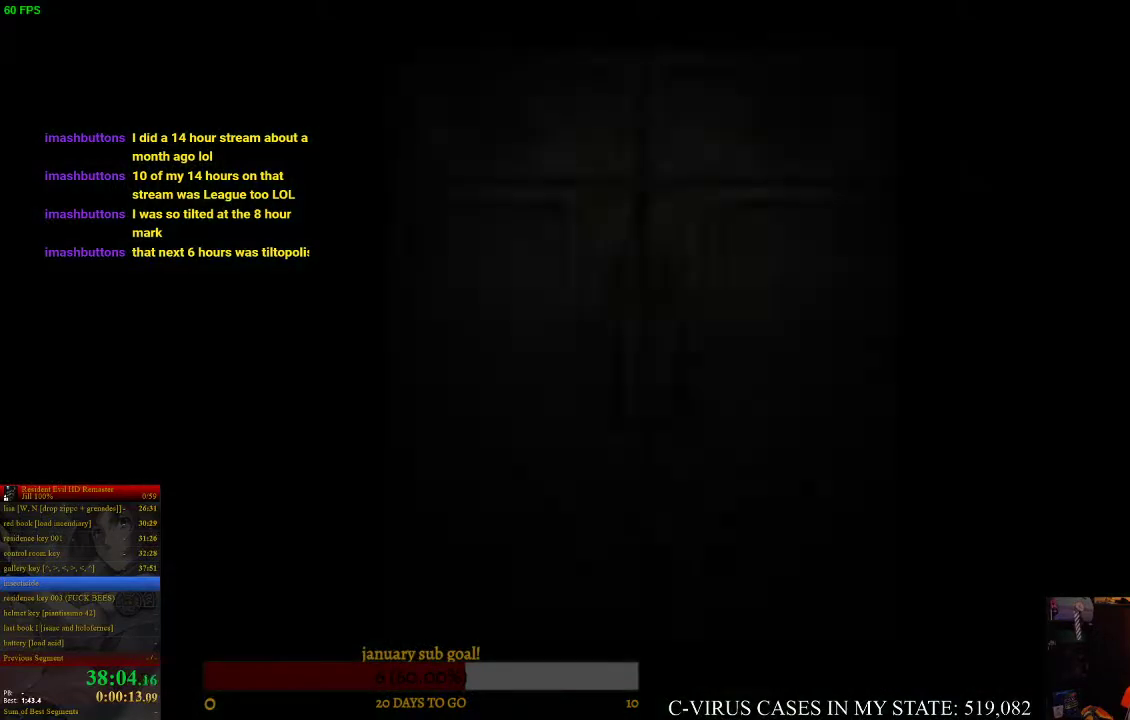
{"buttons": [], "left_stick": "center", "right_stick": "center", "events": [[100, "CIRCLE", "down"], [133, "CROSS", "down"], [167, "CIRCLE", "up"], [200, "CROSS", "up"]]}
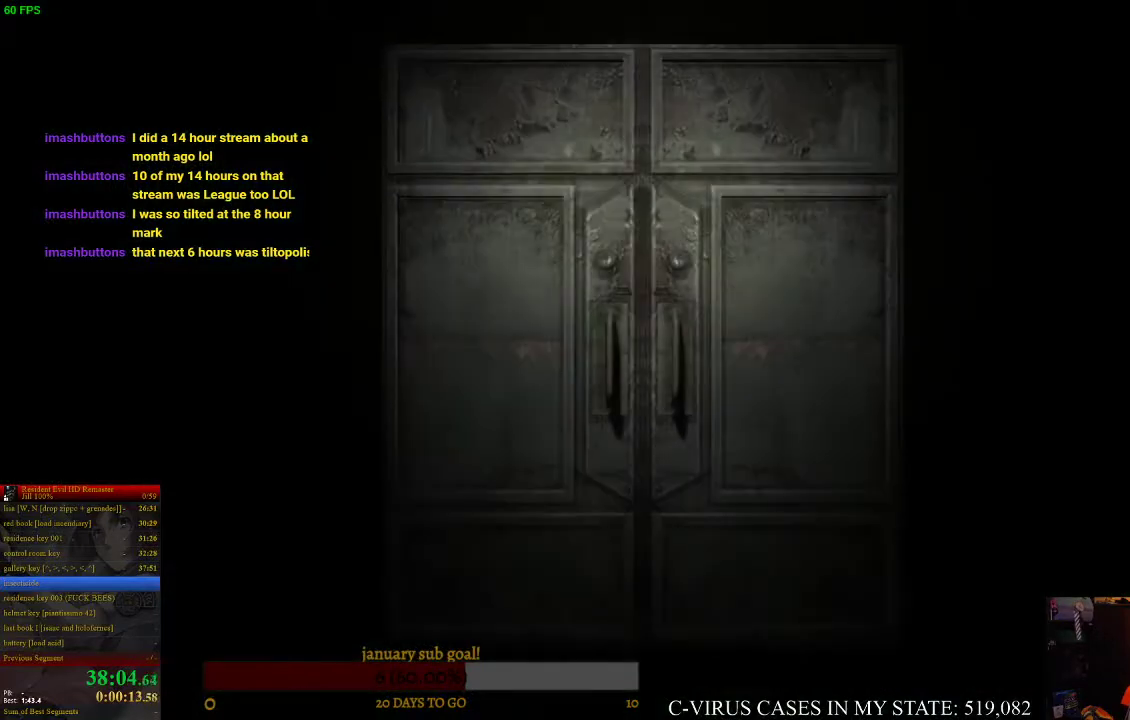
{"buttons": [], "left_stick": "center", "right_stick": "center"}
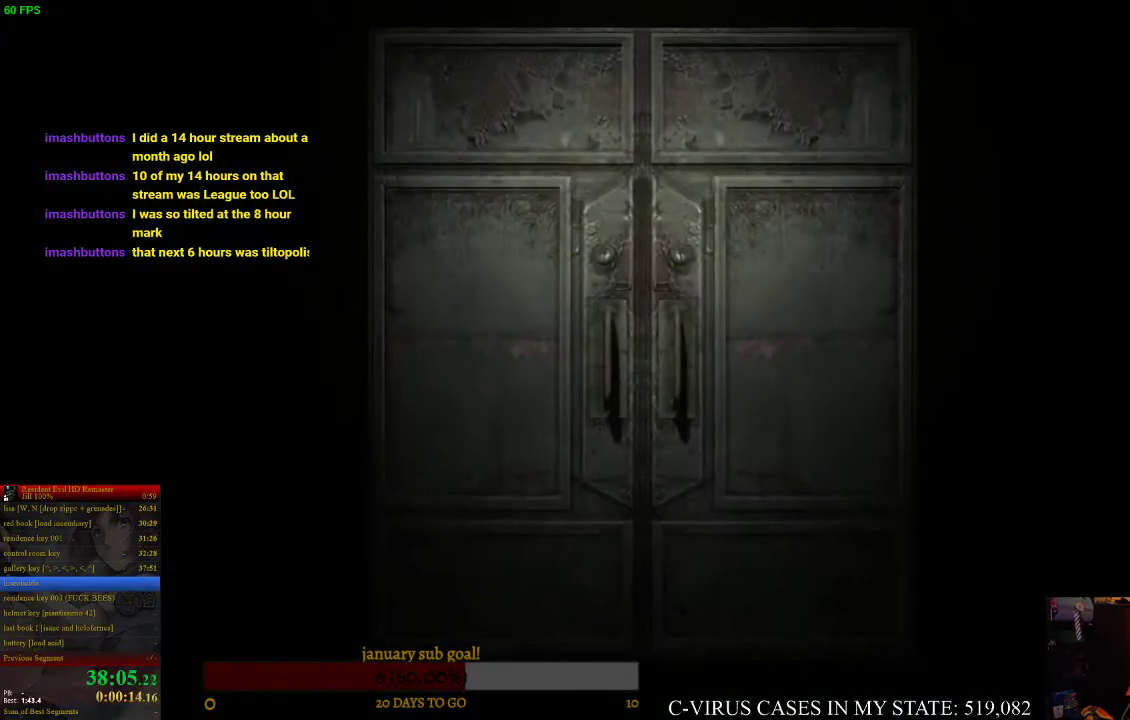
{"buttons": [], "left_stick": "center", "right_stick": "center"}
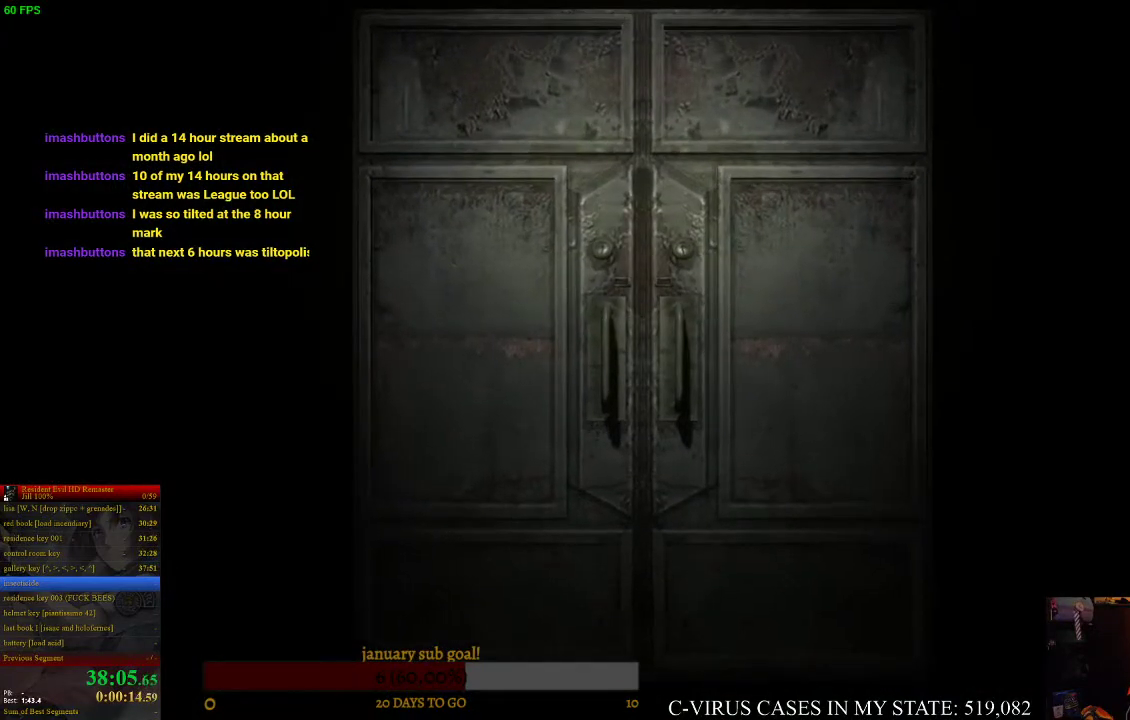
{"buttons": [], "left_stick": "center", "right_stick": "center"}
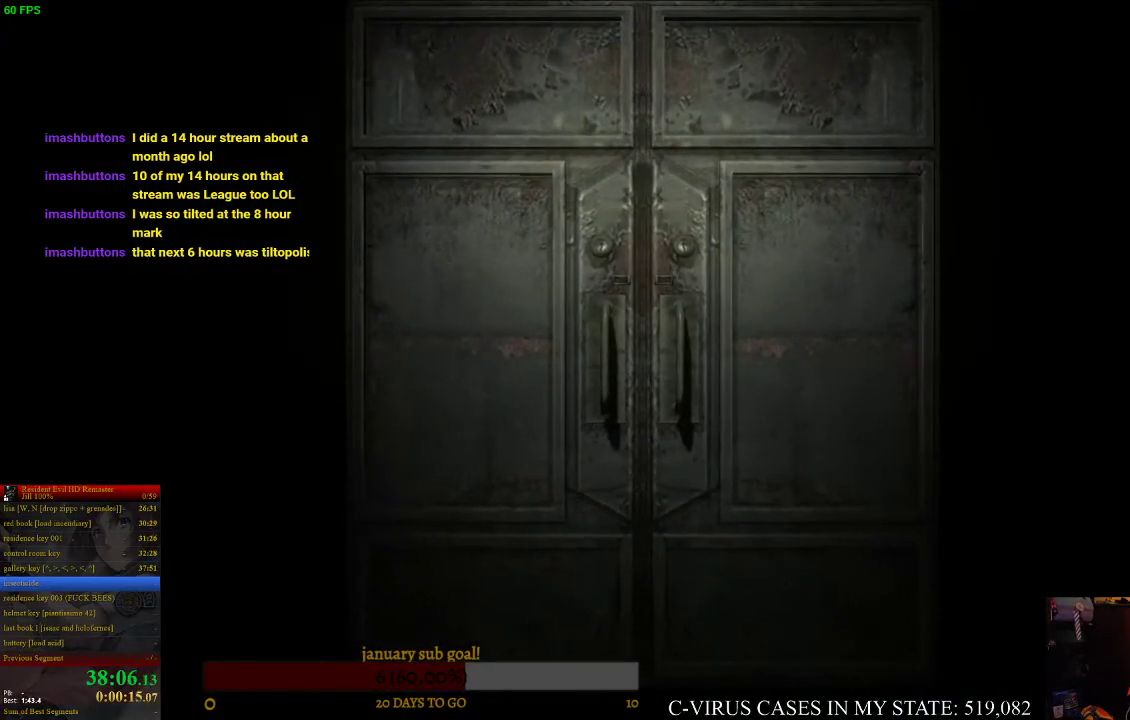
{"buttons": [], "left_stick": "center", "right_stick": "center"}
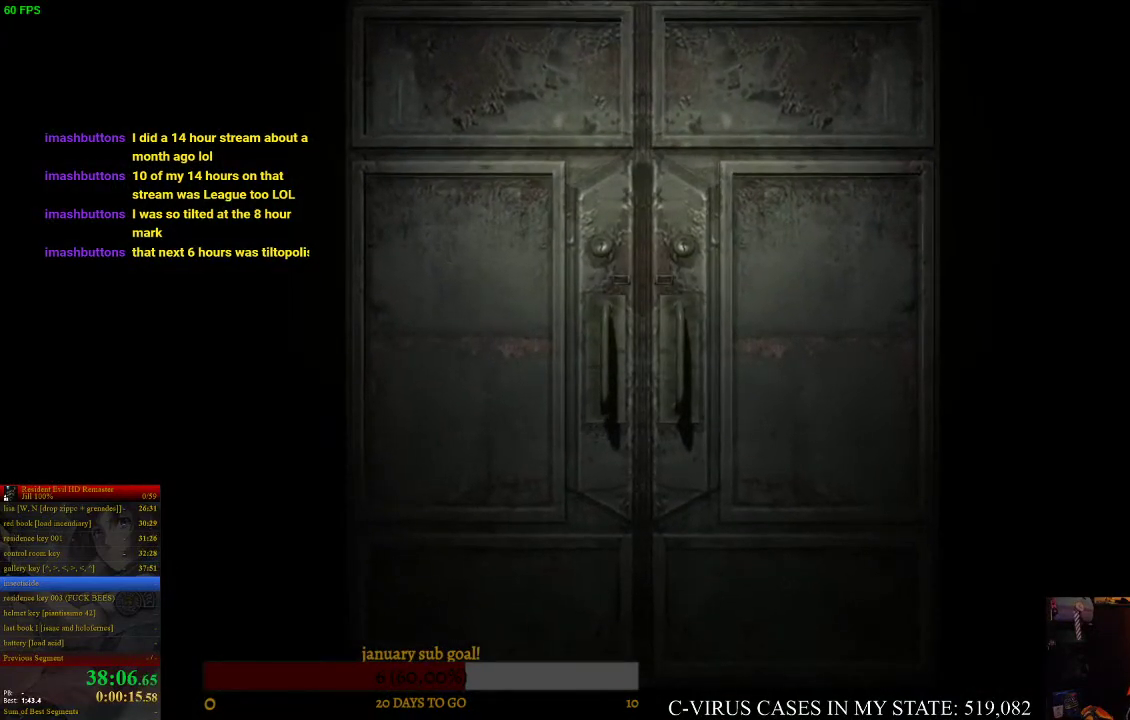
{"buttons": [], "left_stick": "center", "right_stick": "center"}
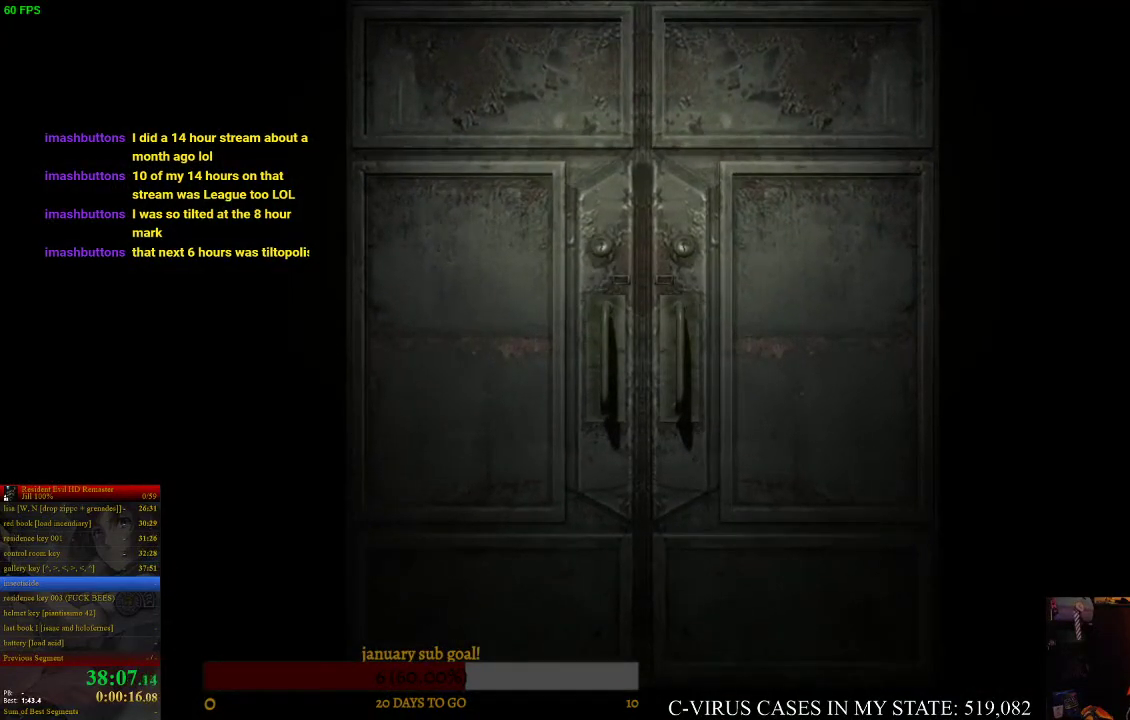
{"buttons": [], "left_stick": "center", "right_stick": "center"}
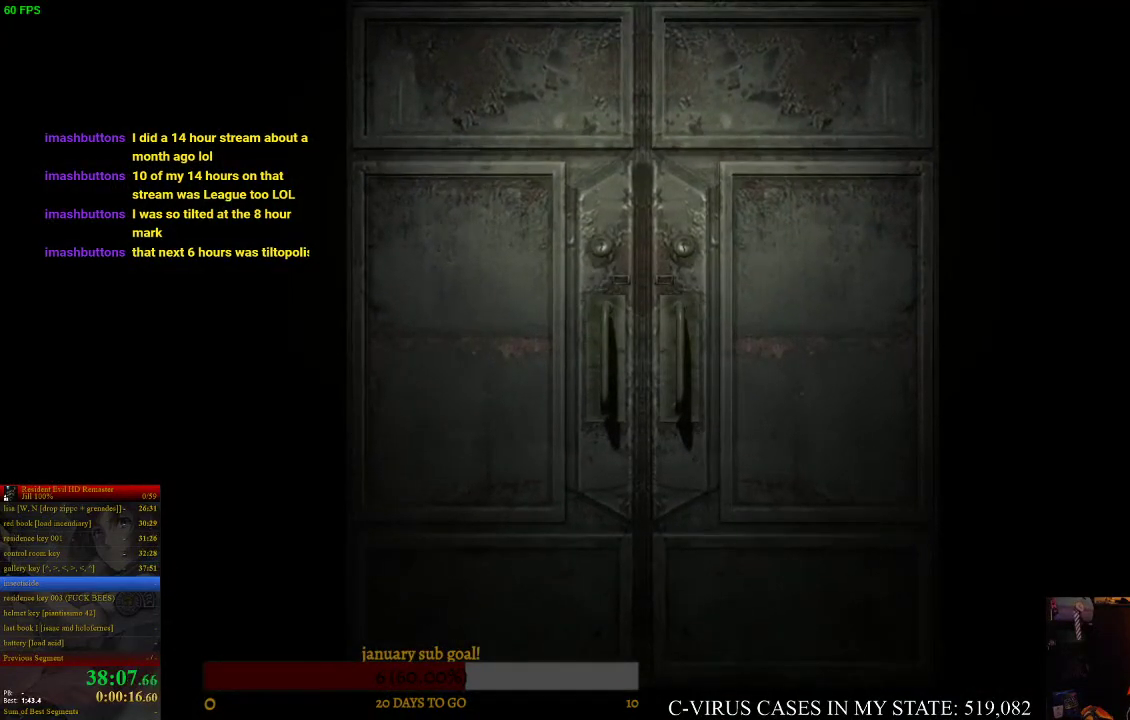
{"buttons": [], "left_stick": "center", "right_stick": "center"}
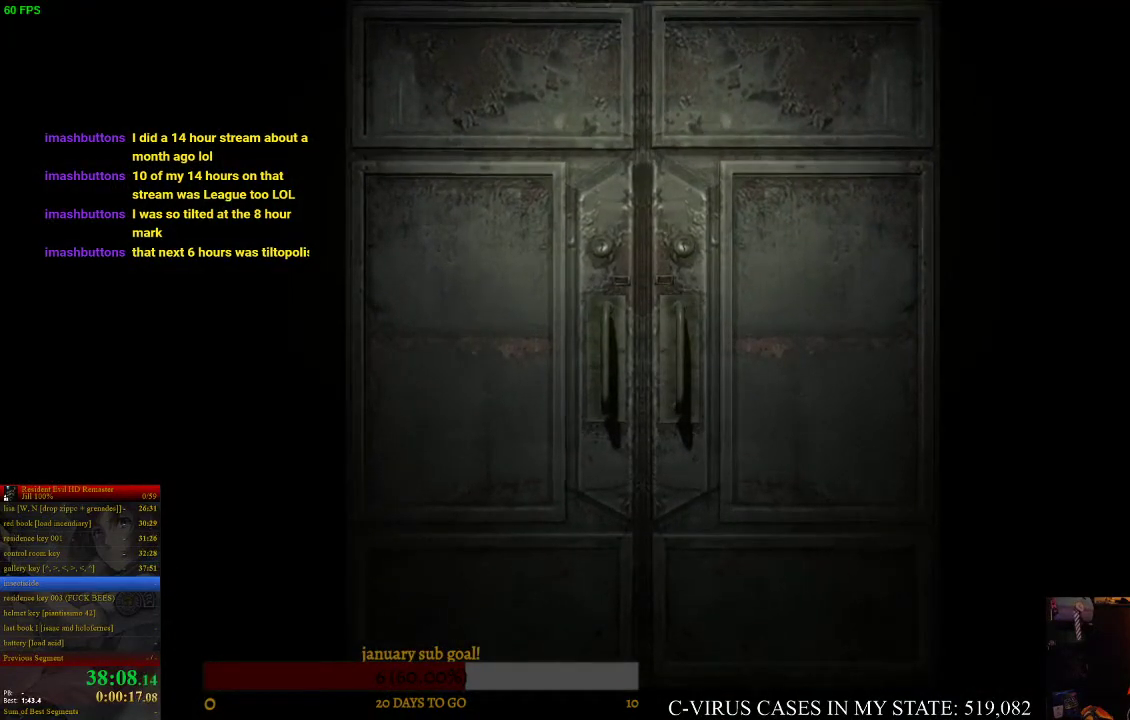
{"buttons": [], "left_stick": "center", "right_stick": "center"}
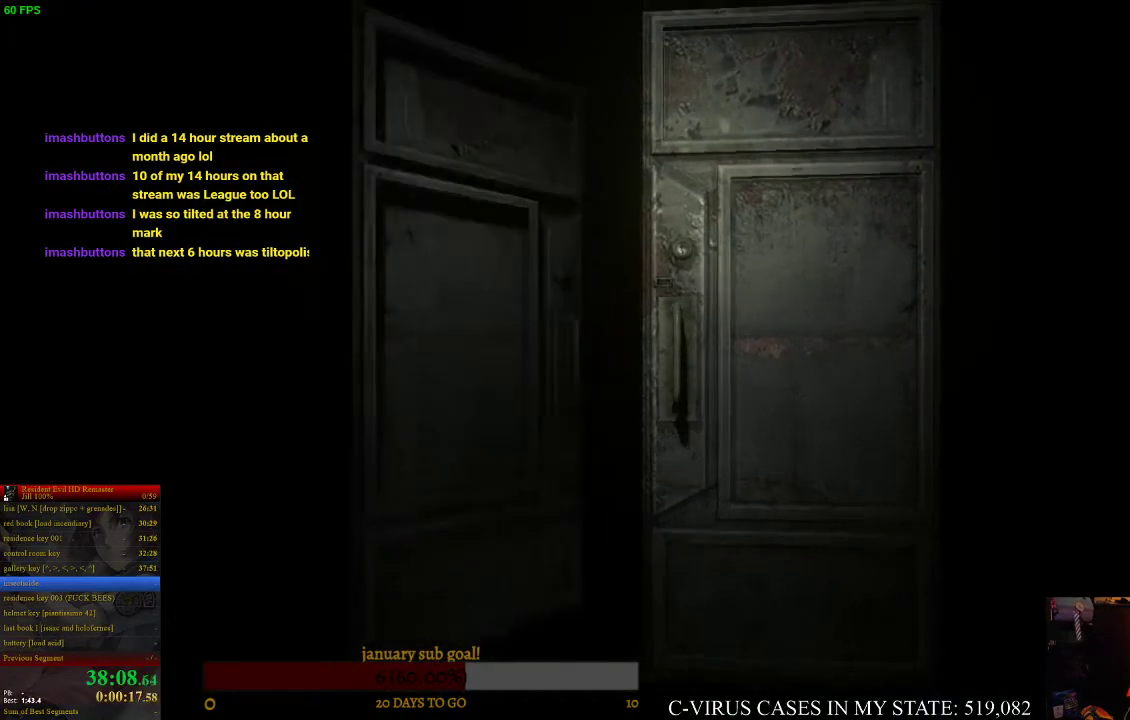
{"buttons": [], "left_stick": "center", "right_stick": "center"}
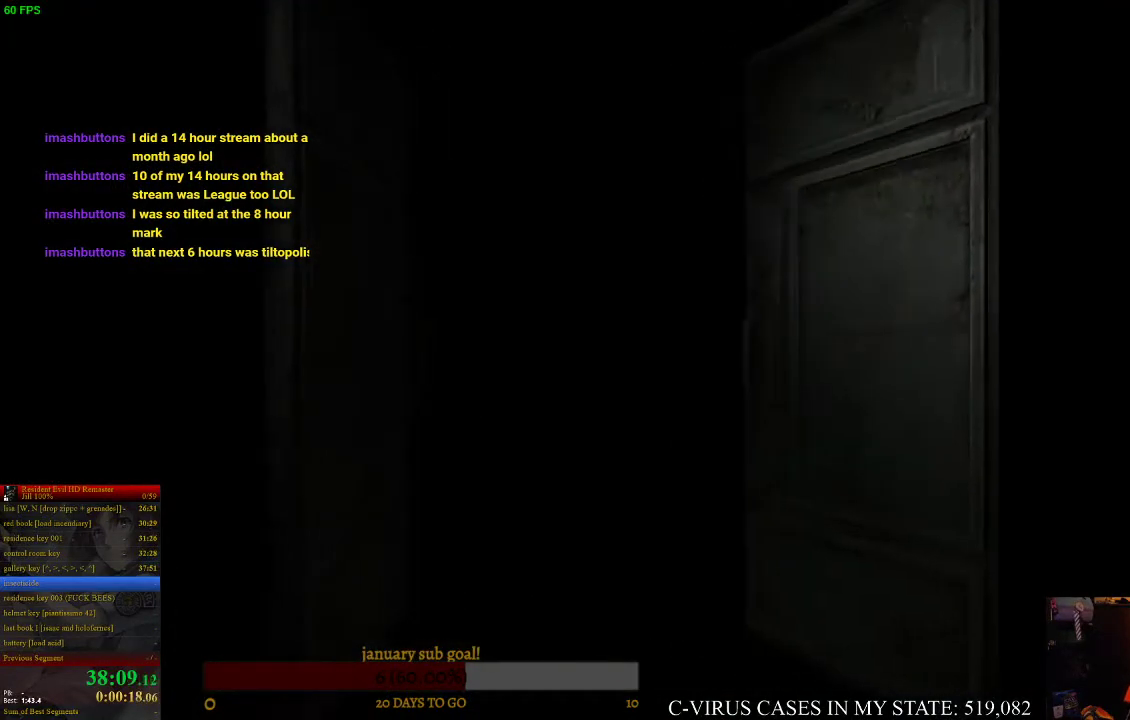
{"buttons": ["CIRCLE", "DPAD_UP"], "left_stick": "center", "right_stick": "center", "events": [[267, "CIRCLE", "down"], [267, "DPAD_UP", "down"]]}
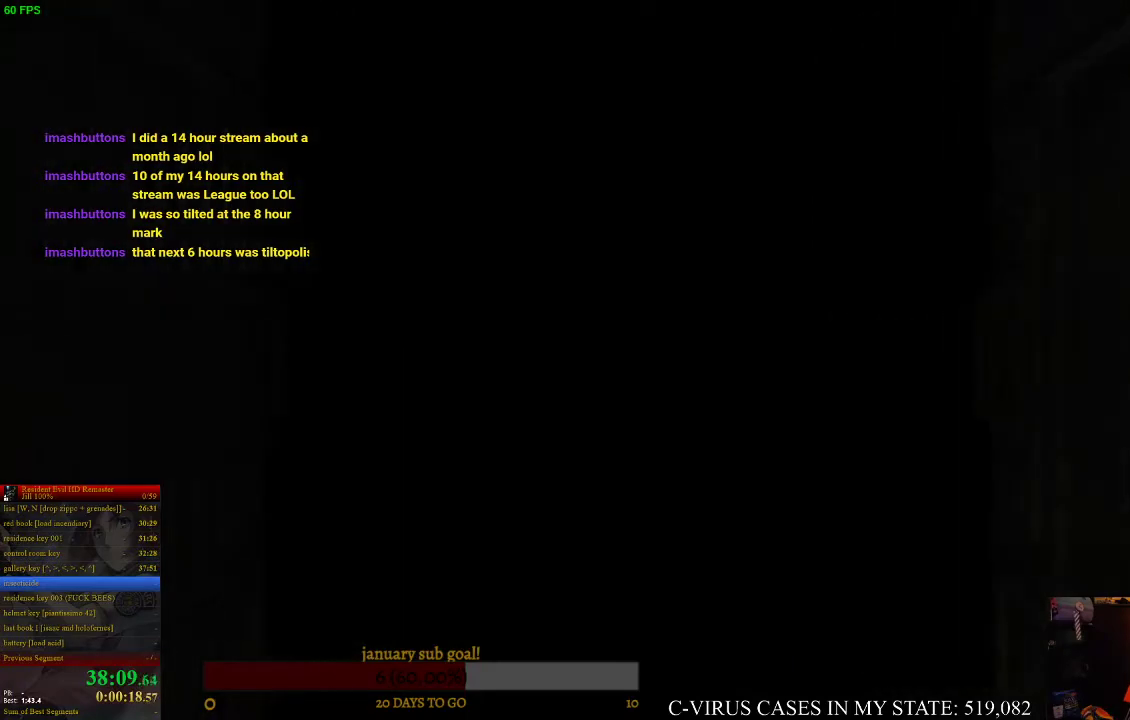
{"buttons": ["CIRCLE", "DPAD_UP"], "left_stick": "center", "right_stick": "center"}
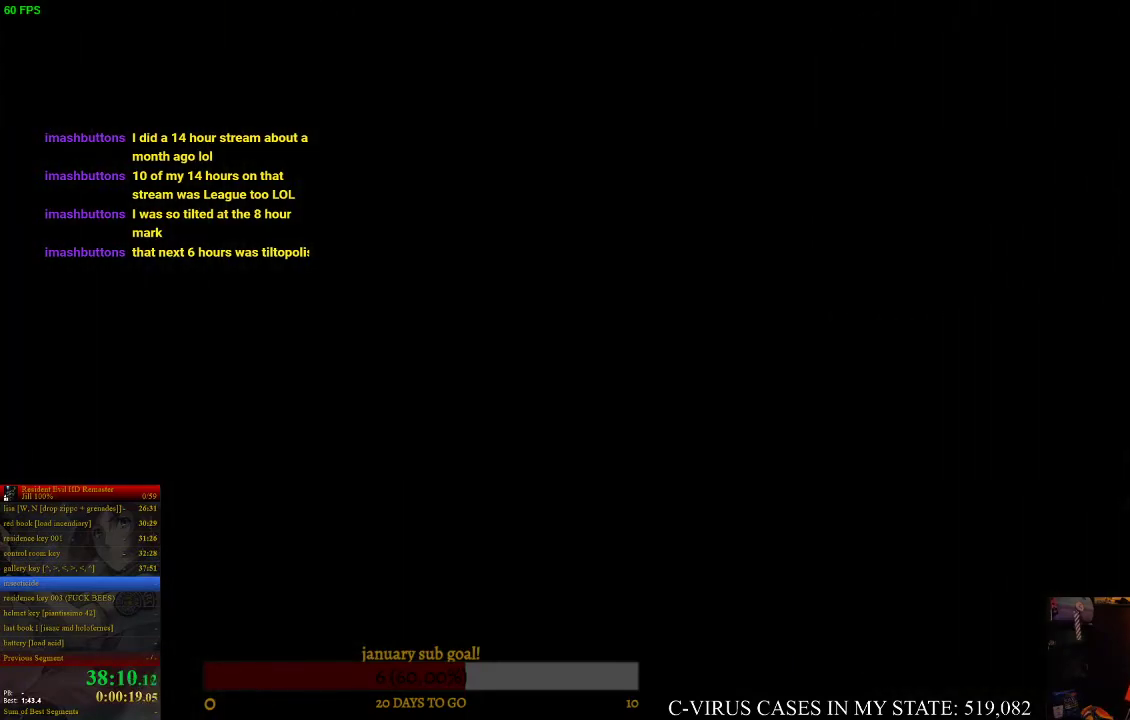
{"buttons": ["CIRCLE", "DPAD_UP"], "left_stick": "center", "right_stick": "center"}
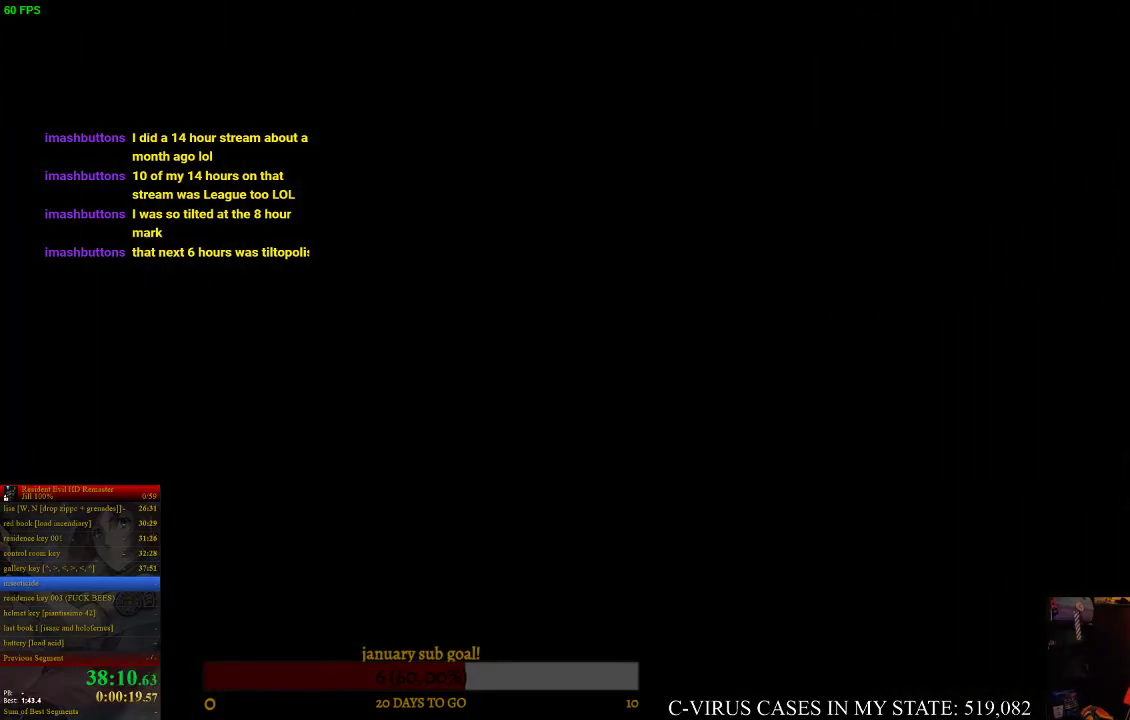
{"buttons": ["CIRCLE", "DPAD_UP"], "left_stick": "center", "right_stick": "center"}
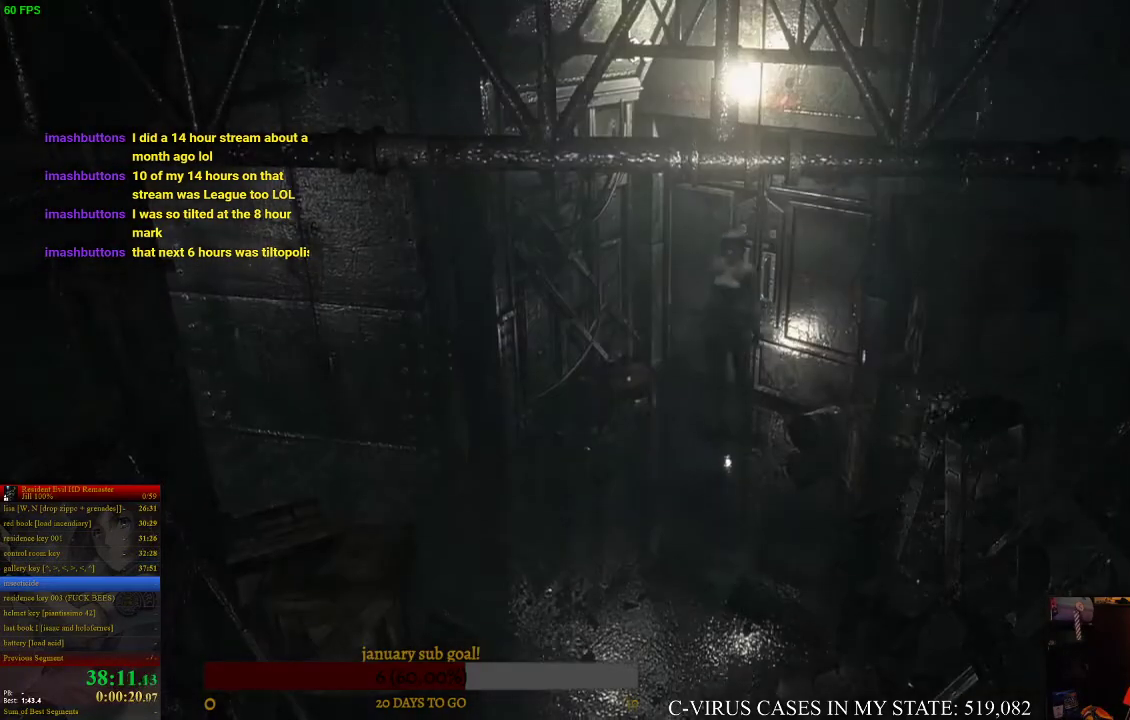
{"buttons": ["CIRCLE", "DPAD_UP", "DPAD_RIGHT"], "left_stick": "center", "right_stick": "center", "events": [[467, "DPAD_RIGHT", "down"]]}
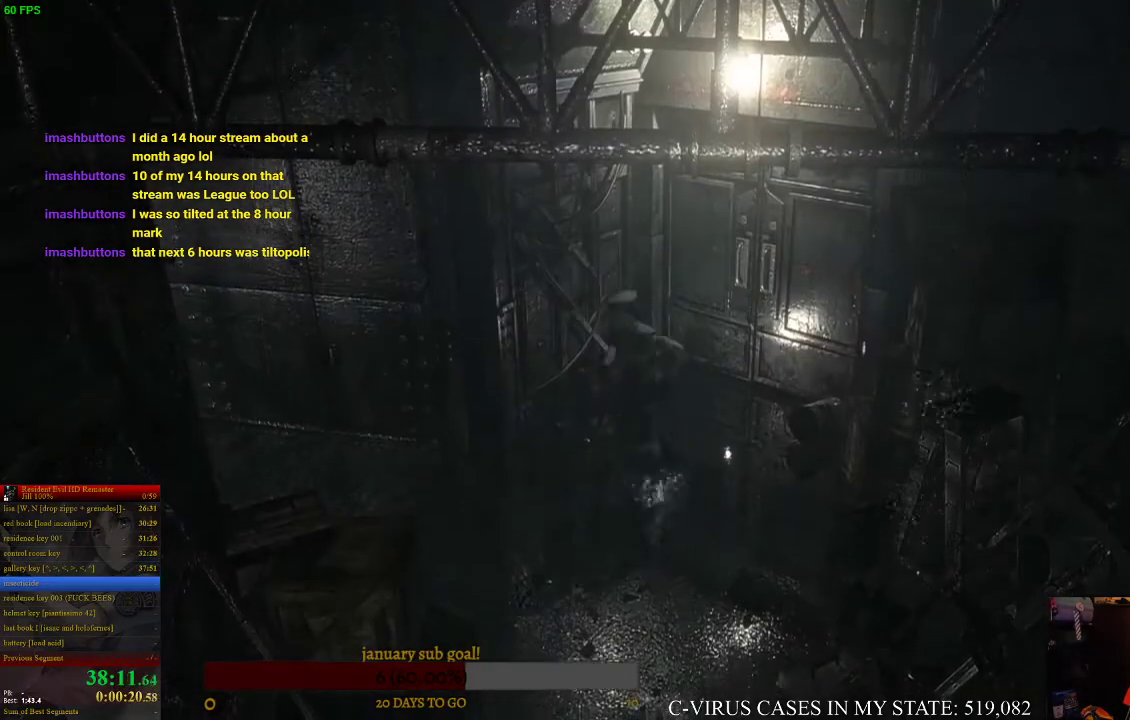
{"buttons": ["CROSS", "CIRCLE", "DPAD_UP"], "left_stick": "center", "right_stick": "center", "events": [[200, "CROSS", "down"], [367, "DPAD_RIGHT", "up"]]}
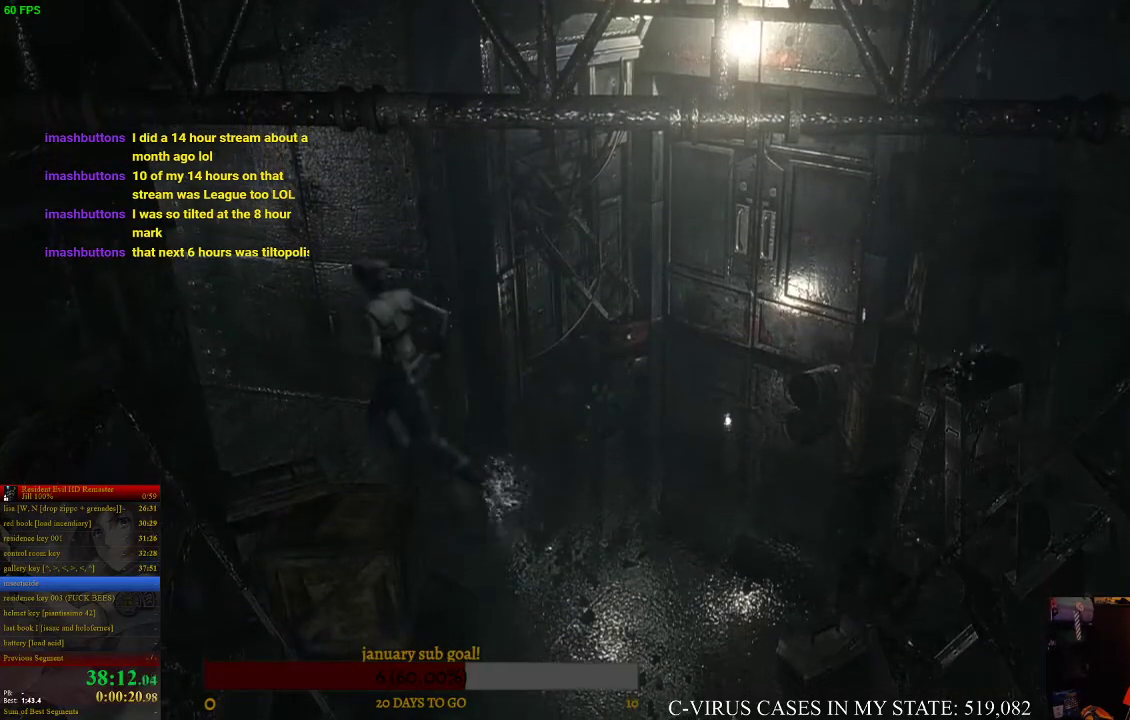
{"buttons": ["CROSS", "CIRCLE", "DPAD_UP"], "left_stick": "center", "right_stick": "center"}
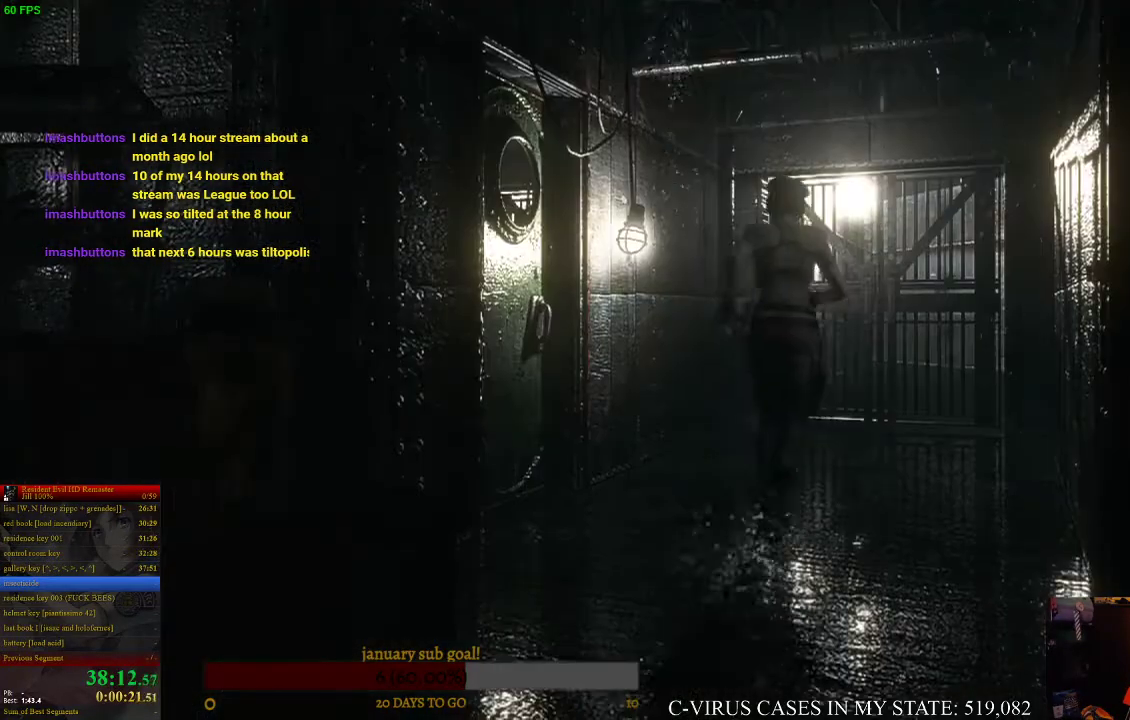
{"buttons": ["CROSS", "CIRCLE", "DPAD_UP"], "left_stick": "center", "right_stick": "center"}
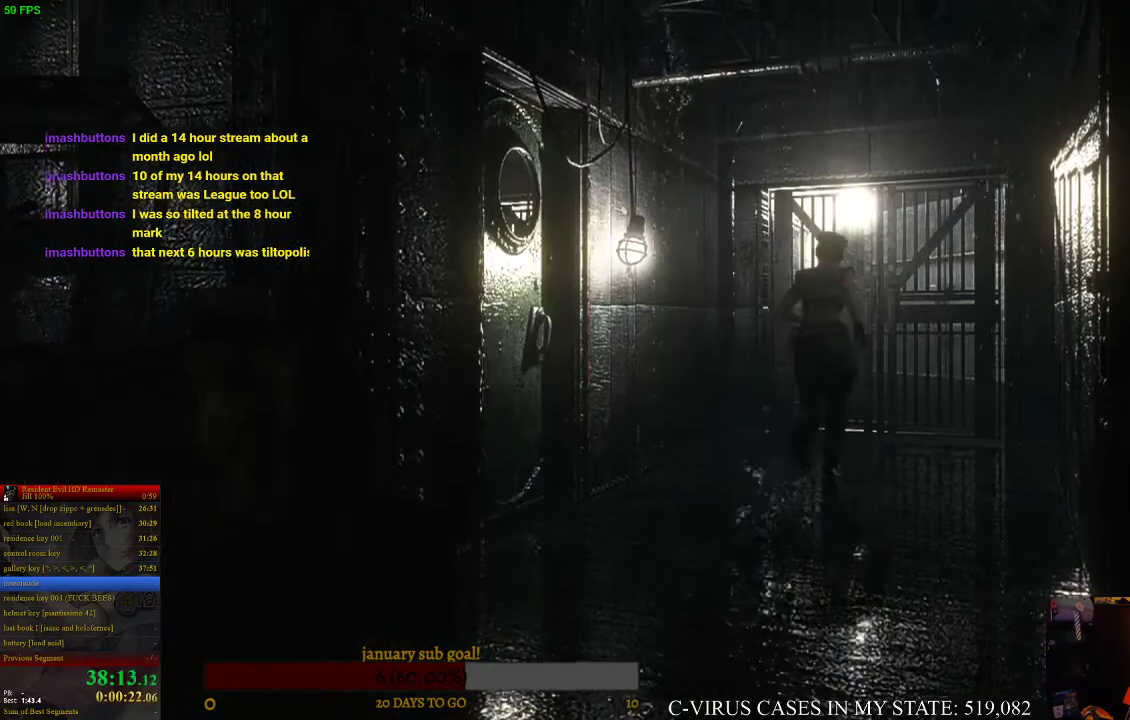
{"buttons": ["CROSS", "CIRCLE", "DPAD_UP"], "left_stick": "center", "right_stick": "center"}
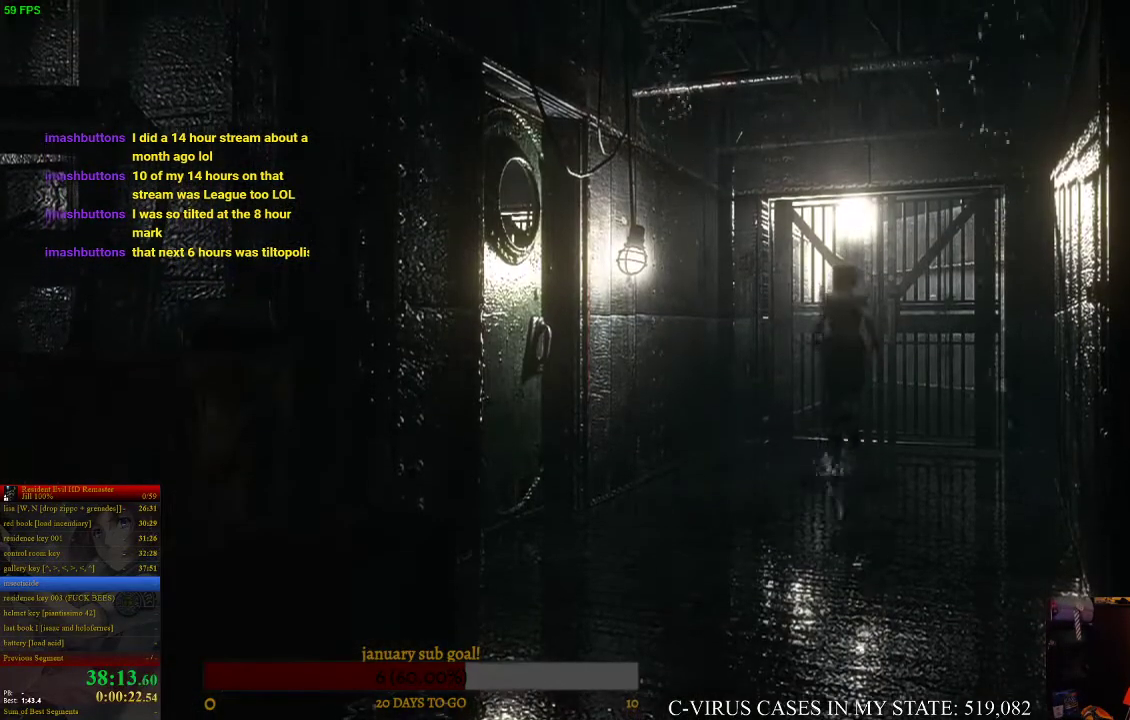
{"buttons": ["CROSS", "CIRCLE", "DPAD_UP"], "left_stick": "center", "right_stick": "center"}
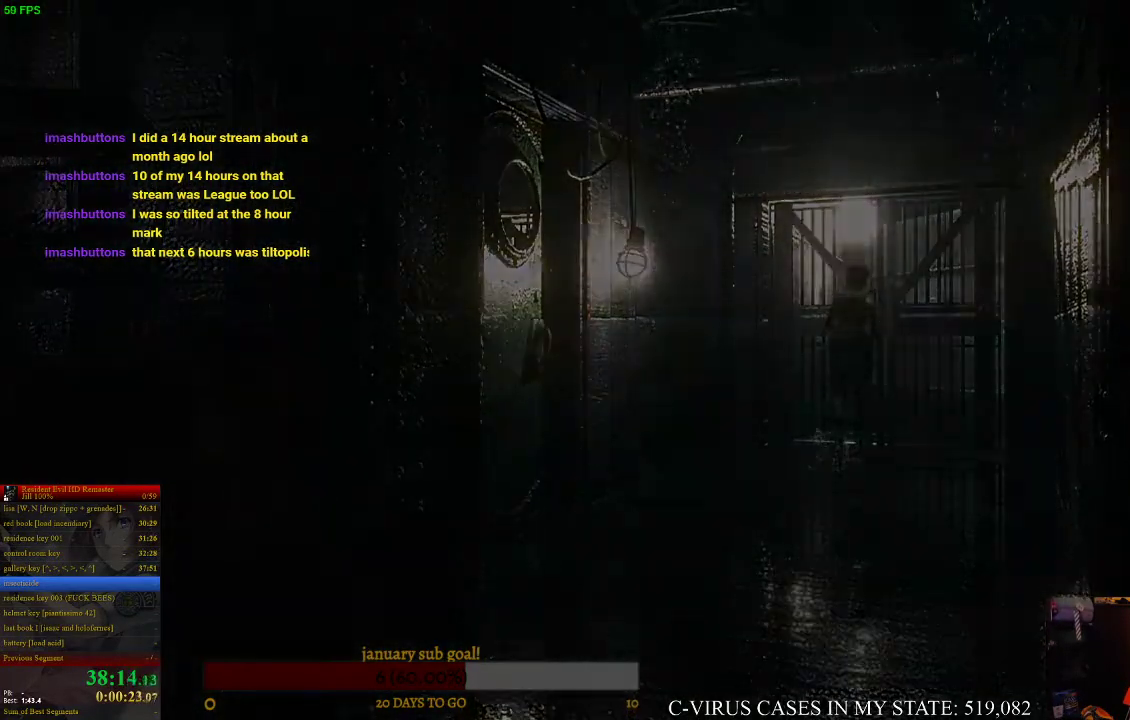
{"buttons": [], "left_stick": "center", "right_stick": "center", "events": [[233, "CIRCLE", "up"], [267, "CROSS", "up"], [367, "DPAD_UP", "up"]]}
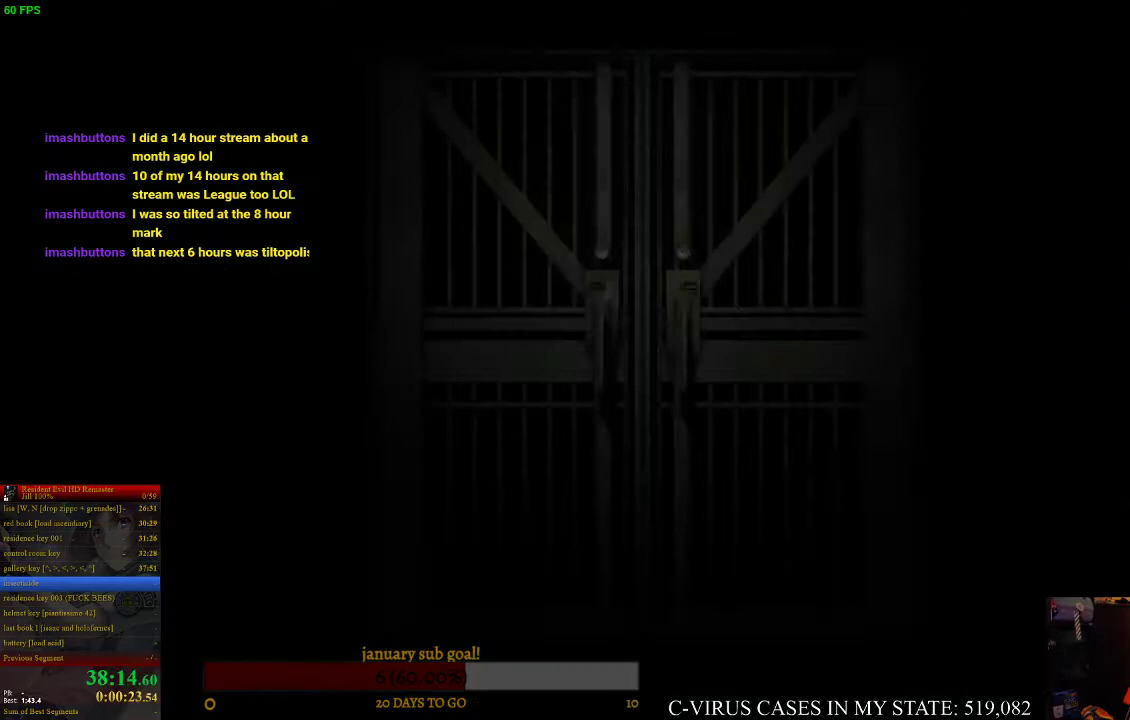
{"buttons": ["CIRCLE"], "left_stick": "center", "right_stick": "center", "events": [[67, "CIRCLE", "down"], [67, "CROSS", "down"], [100, "CIRCLE", "up"], [133, "CROSS", "up"], [300, "CIRCLE", "down"], [333, "CROSS", "down"], [367, "CIRCLE", "up"], [433, "CROSS", "up"], [500, "CIRCLE", "down"]]}
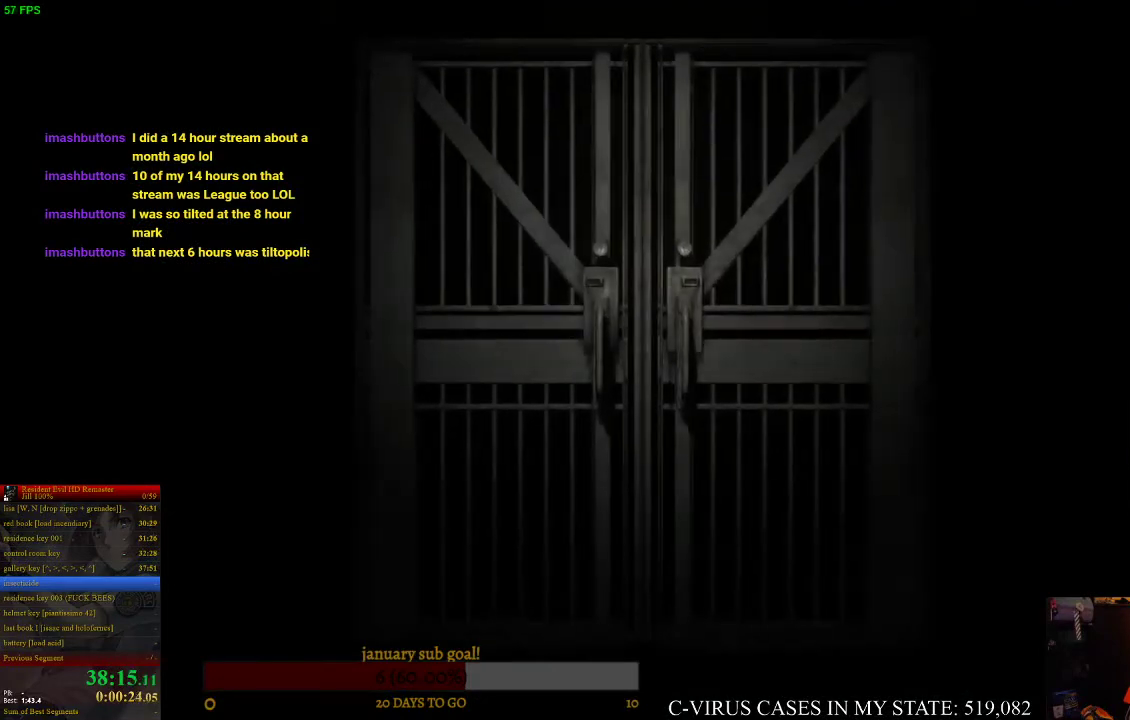
{"buttons": [], "left_stick": "center", "right_stick": "center", "events": [[100, "CIRCLE", "up"], [100, "CROSS", "down"], [133, "CROSS", "up"]]}
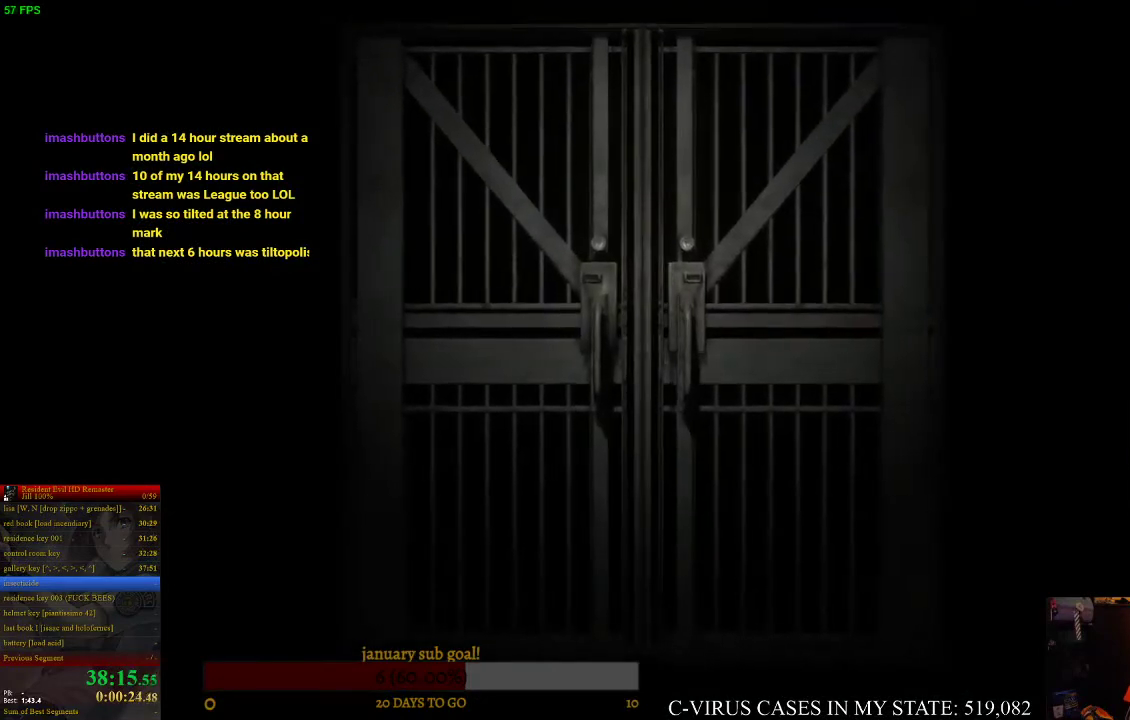
{"buttons": [], "left_stick": "center", "right_stick": "center"}